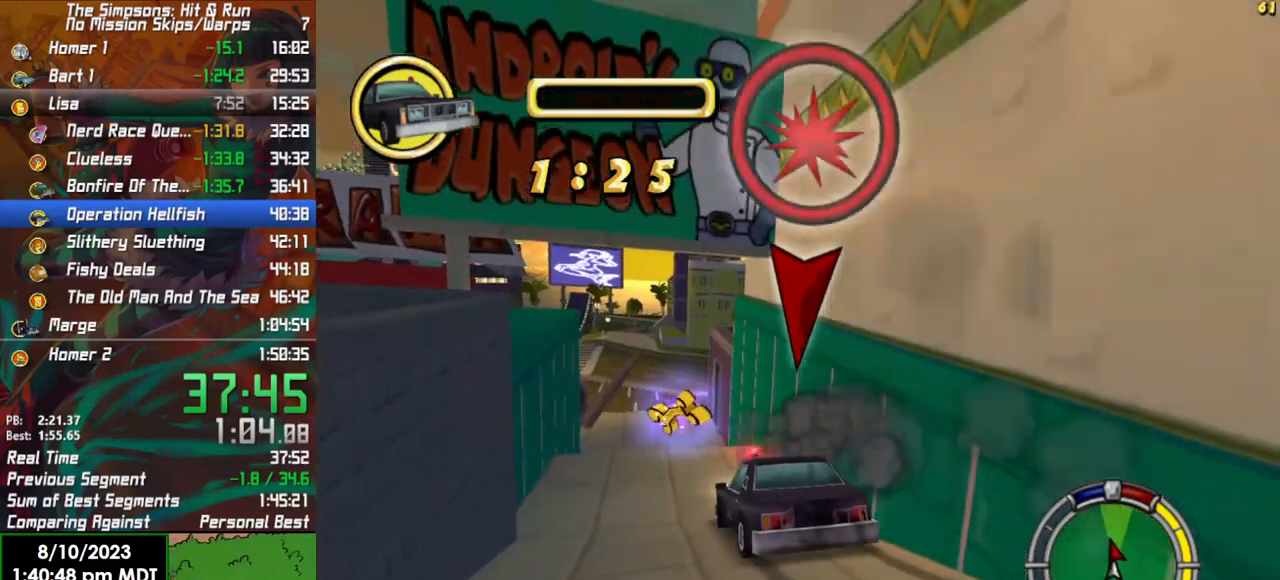
Gameplay with a controller (Xbox layout); each line is a JSON object with the inputs held at the frame after it. "events" lists button and stick changes between this image and that frame as [ms after this image, input, new state], when the widget could be followed in between.
{"buttons": ["R2"], "left_stick": "center", "right_stick": "center", "events": [[183, "left_stick", "center"]]}
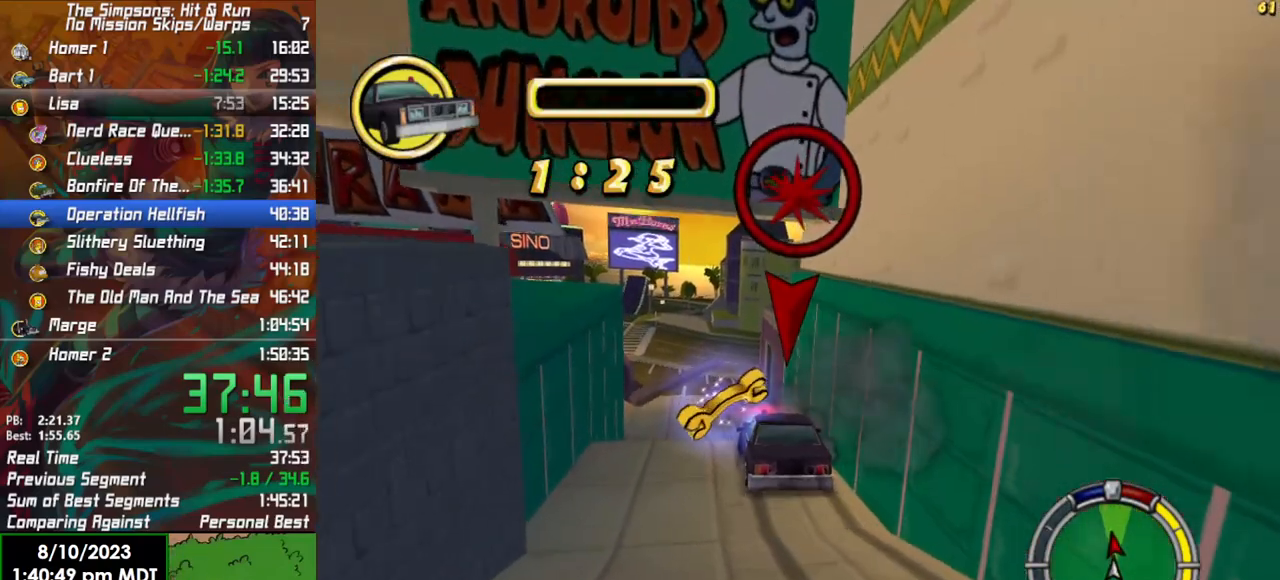
{"buttons": ["R2"], "left_stick": "center", "right_stick": "center", "events": [[67, "left_stick", "left"], [200, "left_stick", "center"]]}
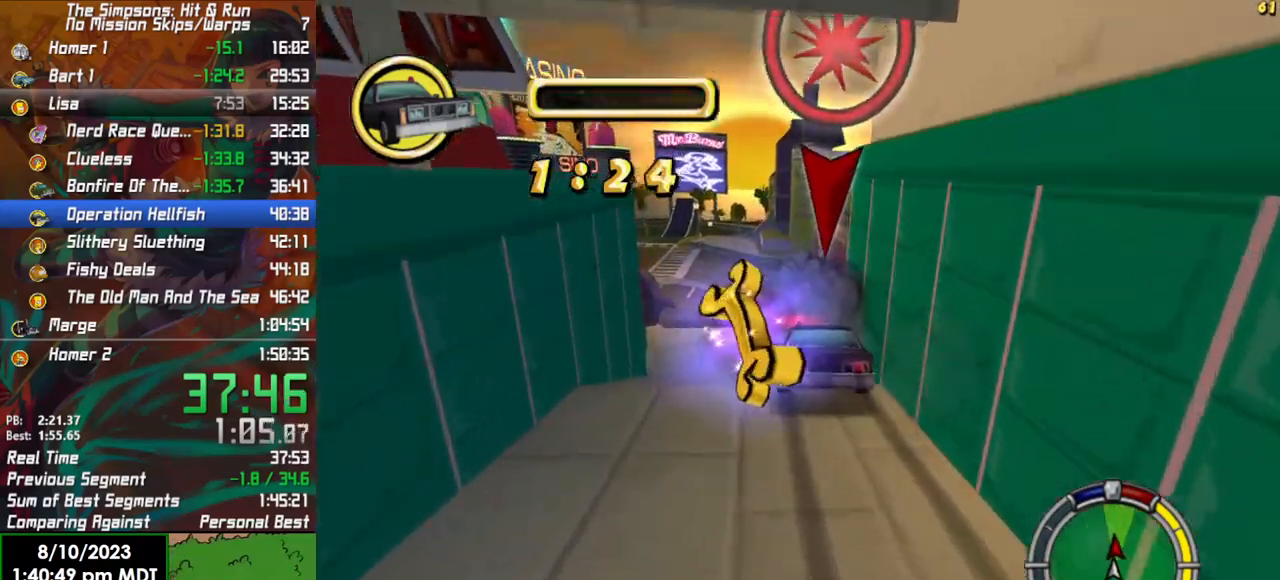
{"buttons": ["L2"], "left_stick": "center", "right_stick": "center", "events": [[133, "R2", "up"], [217, "L2", "down"]]}
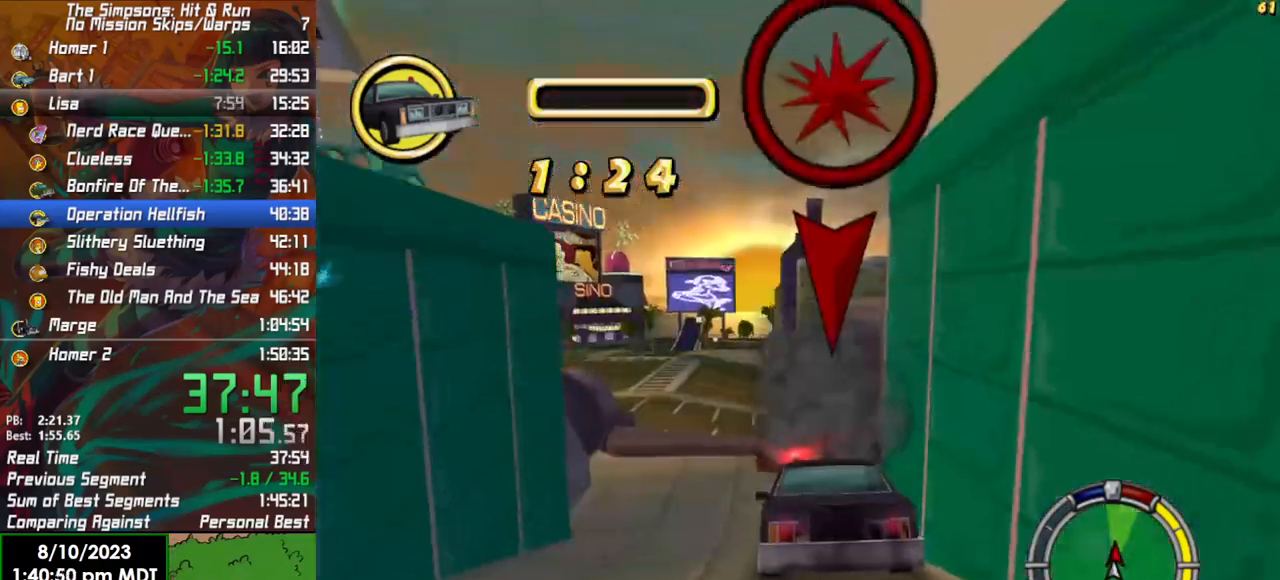
{"buttons": ["R2"], "left_stick": "center", "right_stick": "center", "events": [[283, "L2", "up"], [383, "R2", "down"]]}
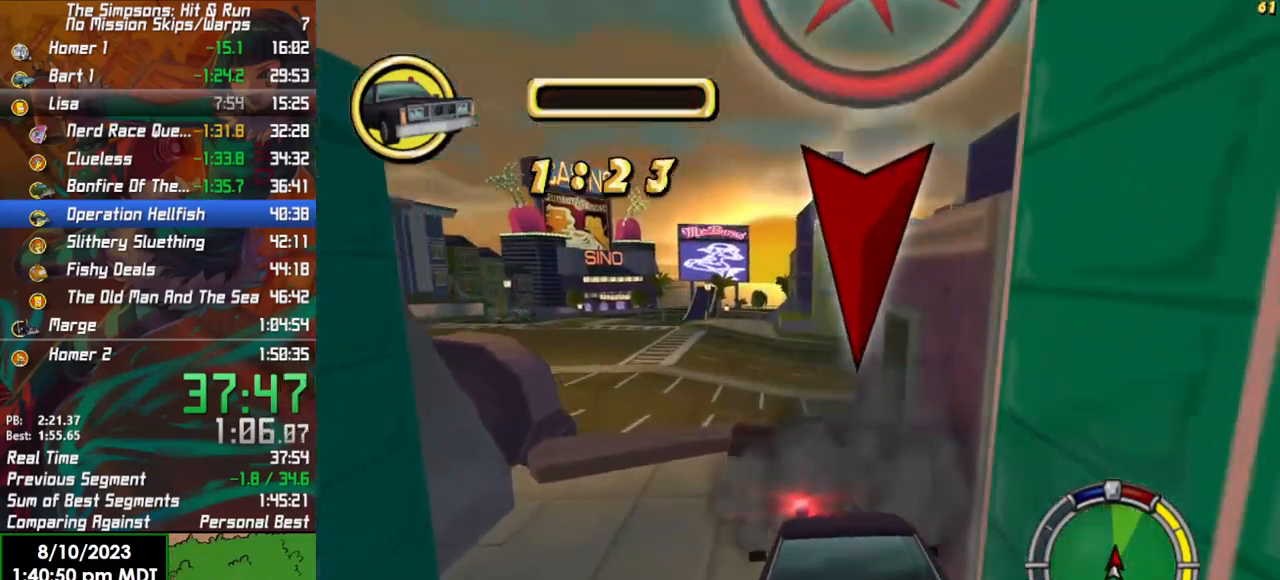
{"buttons": ["L2"], "left_stick": "center", "right_stick": "center", "events": [[317, "L2", "down"], [350, "R2", "up"]]}
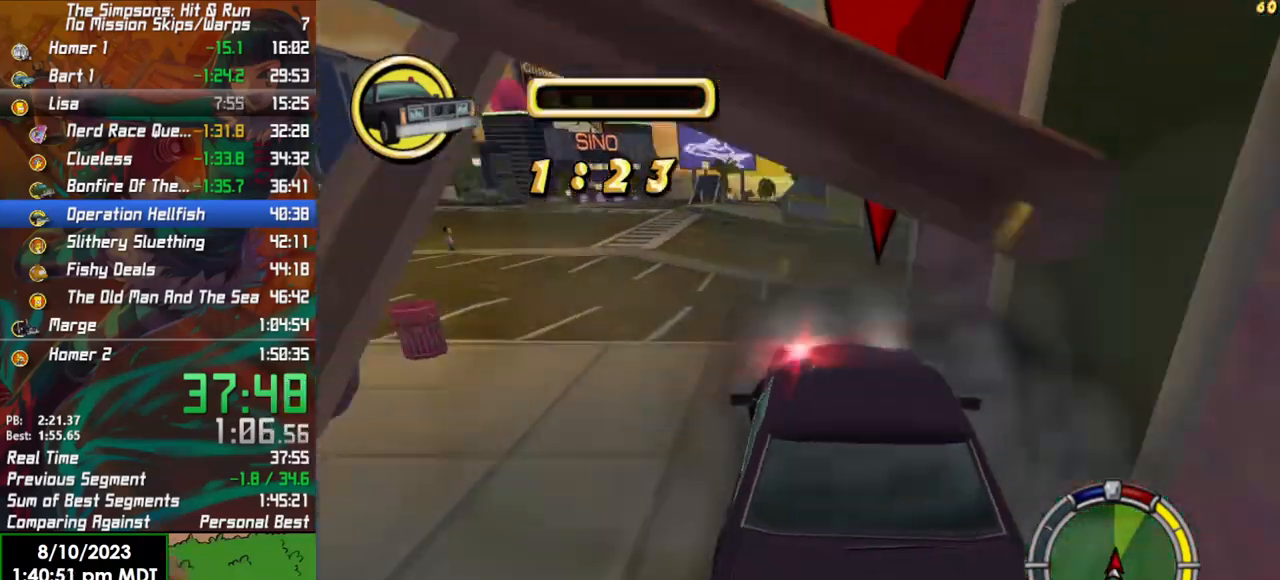
{"buttons": ["R2"], "left_stick": "center", "right_stick": "center", "events": [[83, "left_stick", "left"], [317, "R2", "down"], [367, "L2", "up"], [450, "left_stick", "center"]]}
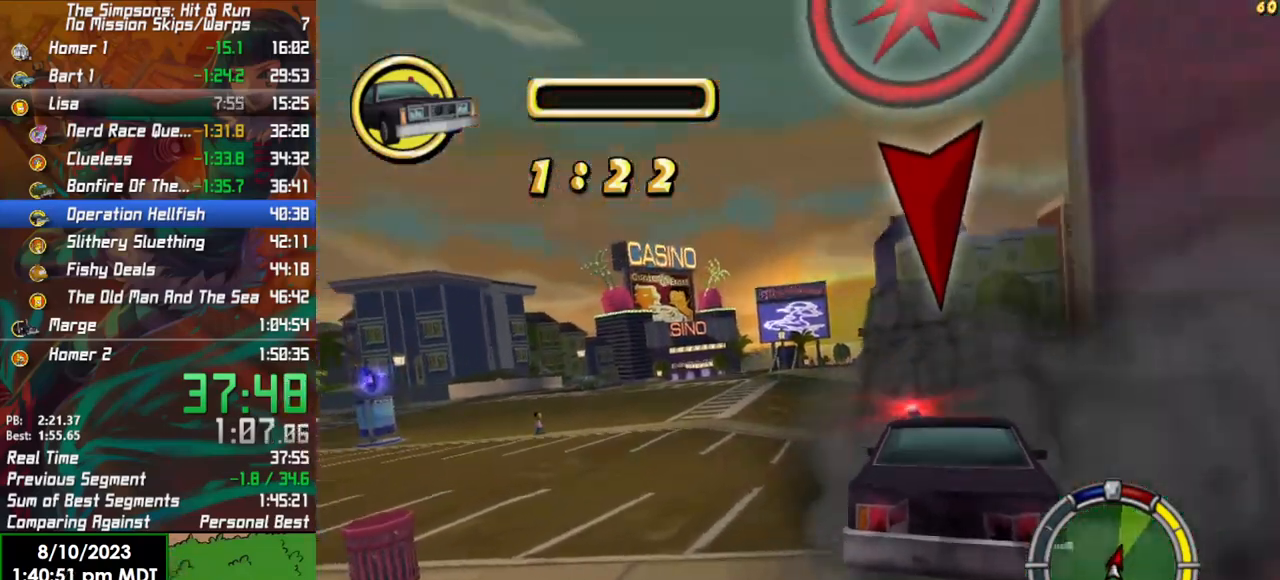
{"buttons": ["R2"], "left_stick": "center", "right_stick": "center", "events": [[233, "left_stick", "right"], [383, "left_stick", "center"]]}
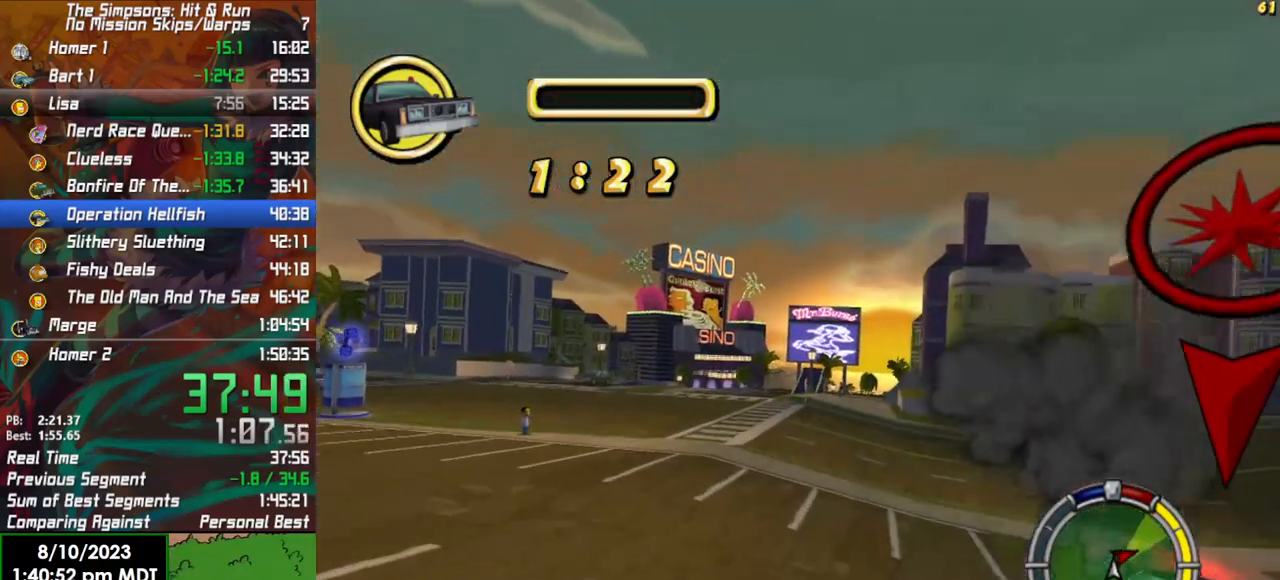
{"buttons": ["R2"], "left_stick": "left", "right_stick": "center", "events": [[17, "left_stick", "right"], [33, "L2", "down"], [50, "R2", "up"], [233, "L2", "up"], [283, "left_stick", "left"], [300, "R2", "down"]]}
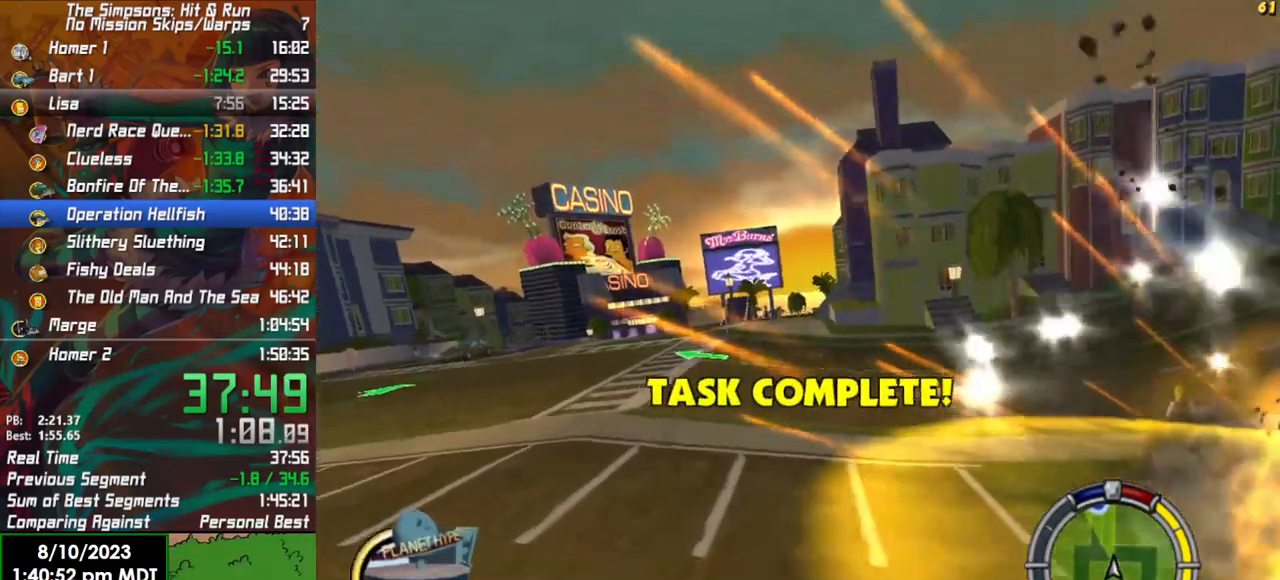
{"buttons": ["R2"], "left_stick": "center", "right_stick": "center", "events": [[483, "left_stick", "center"]]}
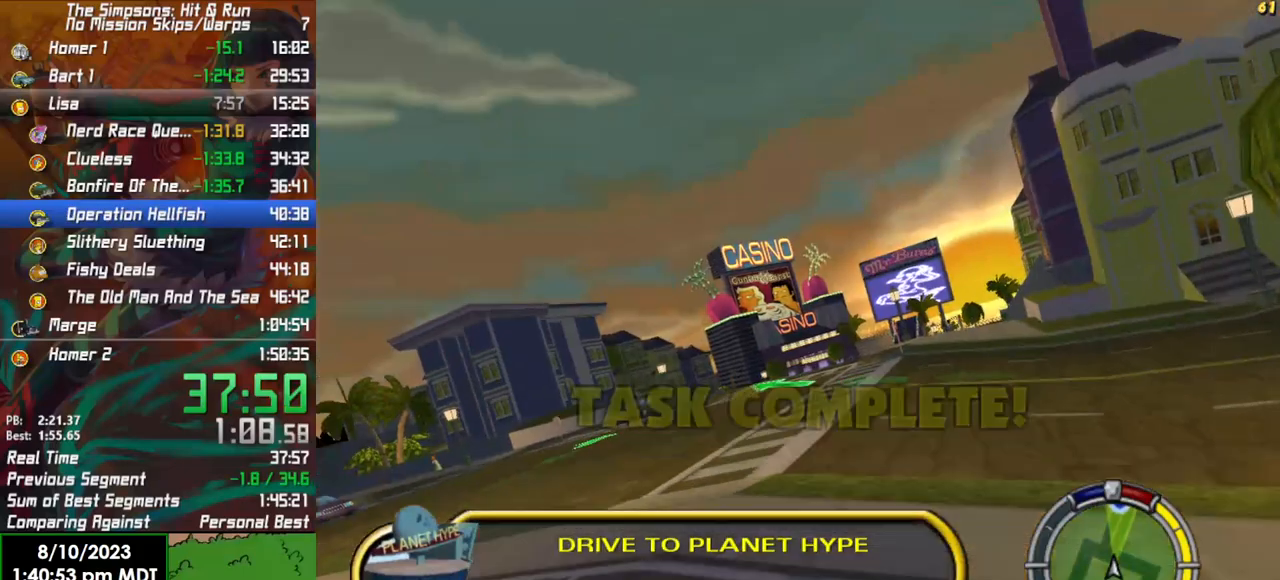
{"buttons": ["R2"], "left_stick": "center", "right_stick": "center", "events": [[383, "left_stick", "left"], [483, "left_stick", "center"]]}
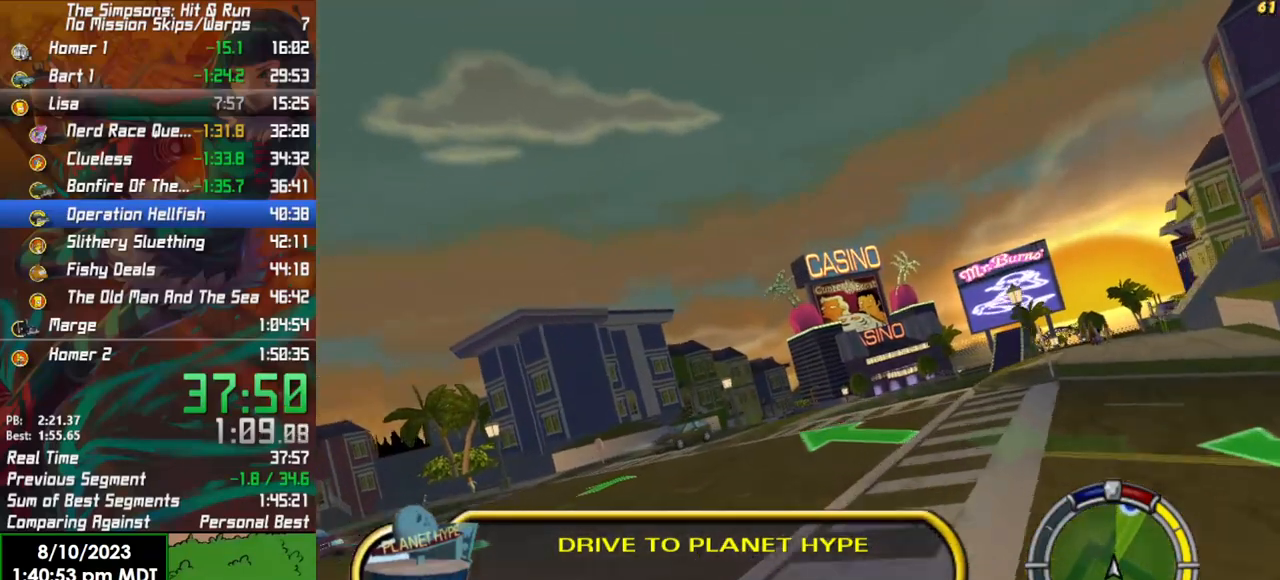
{"buttons": ["R2"], "left_stick": "right", "right_stick": "center", "events": [[317, "left_stick", "right"]]}
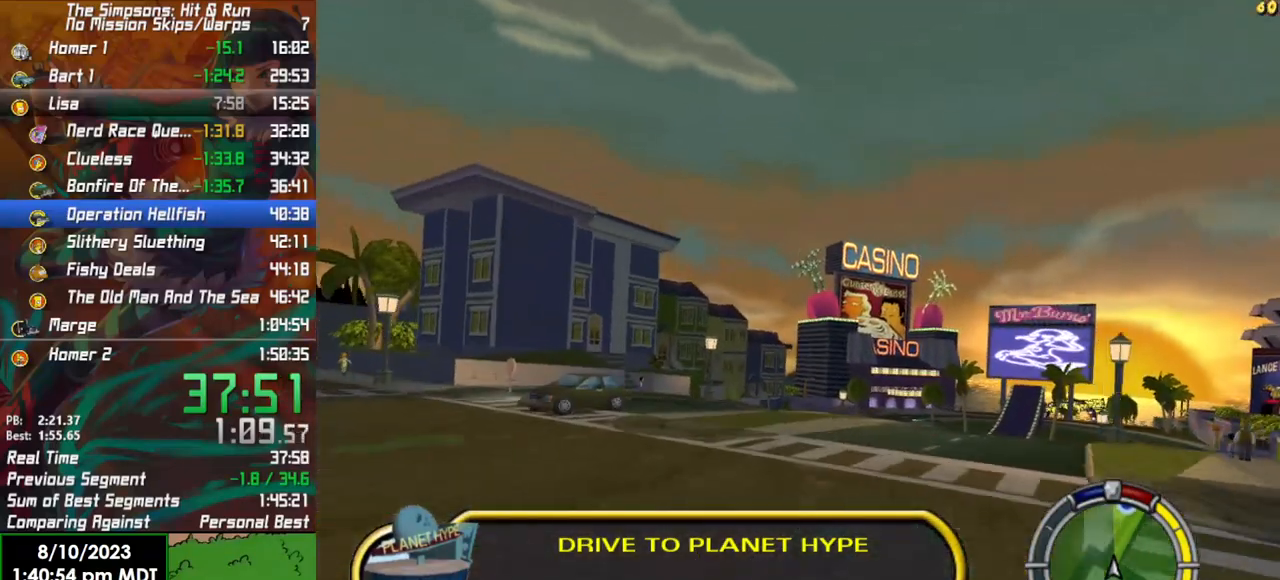
{"buttons": ["R2"], "left_stick": "right", "right_stick": "center", "events": [[67, "left_stick", "center"], [400, "left_stick", "right"]]}
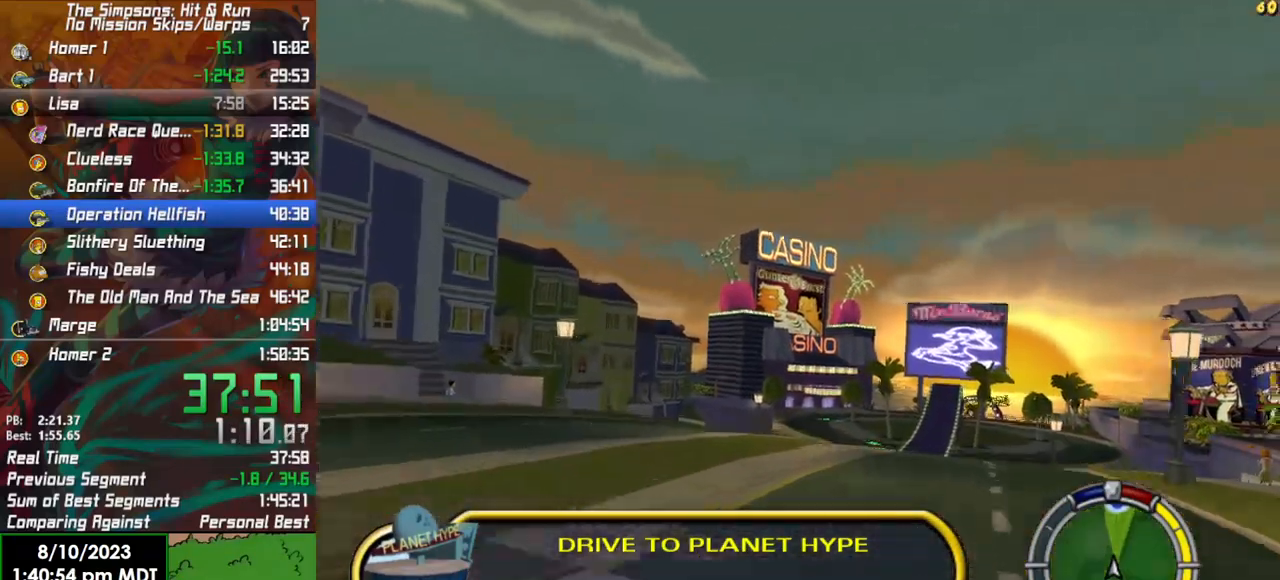
{"buttons": ["R2"], "left_stick": "center", "right_stick": "center", "events": [[67, "left_stick", "center"]]}
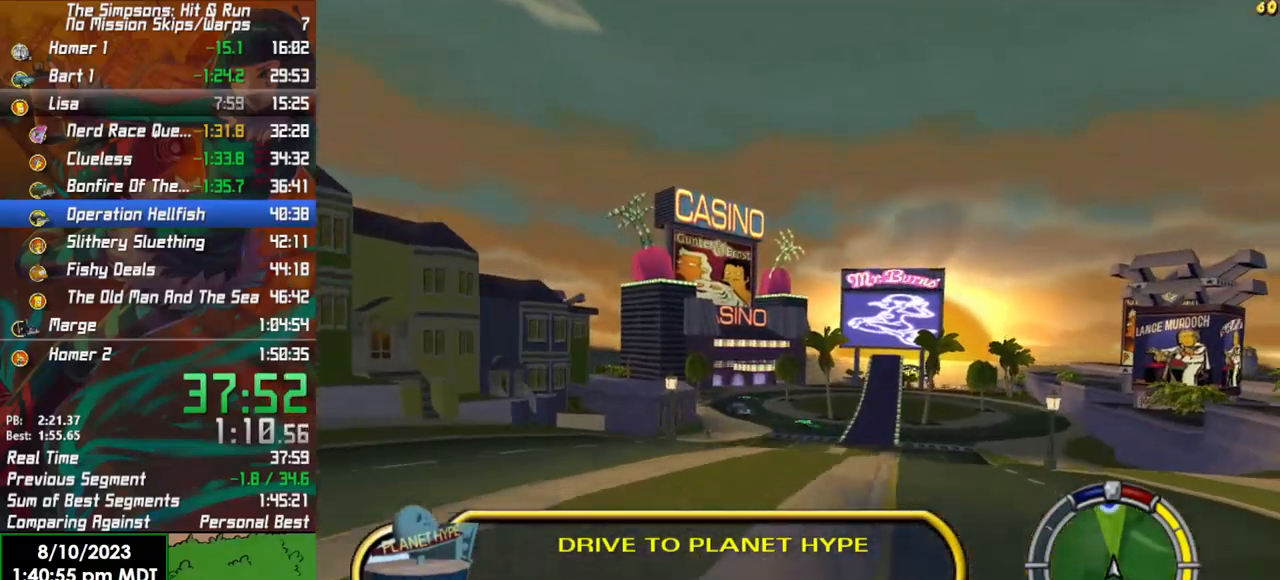
{"buttons": ["R2"], "left_stick": "center", "right_stick": "center", "events": [[17, "left_stick", "right"], [200, "left_stick", "center"]]}
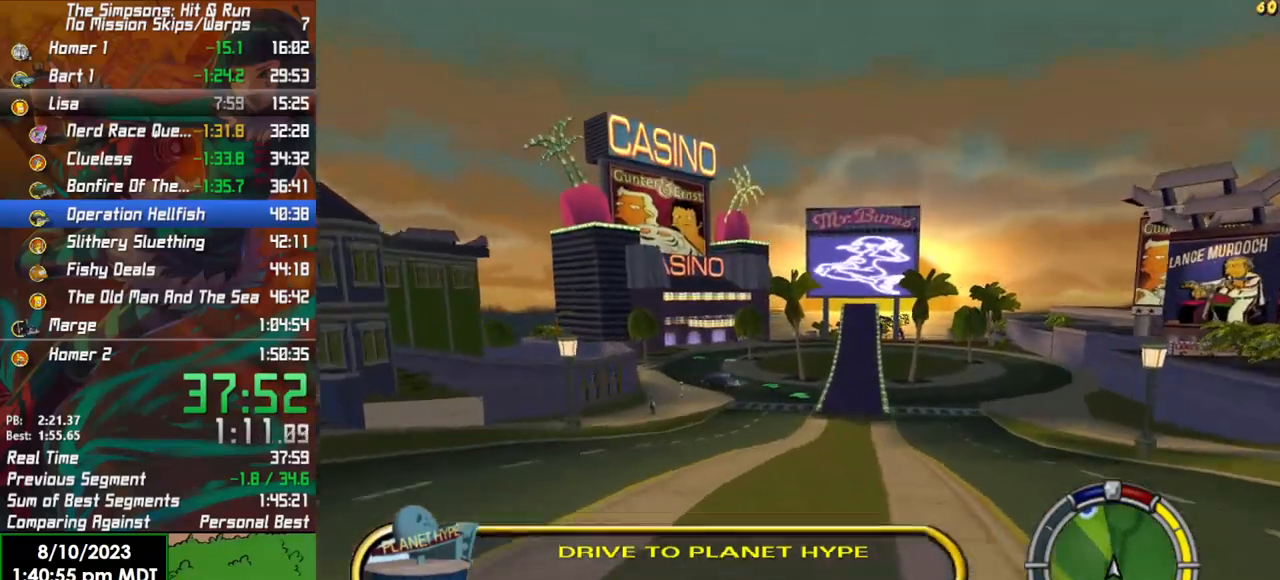
{"buttons": ["R2"], "left_stick": "right", "right_stick": "center", "events": [[50, "left_stick", "right"]]}
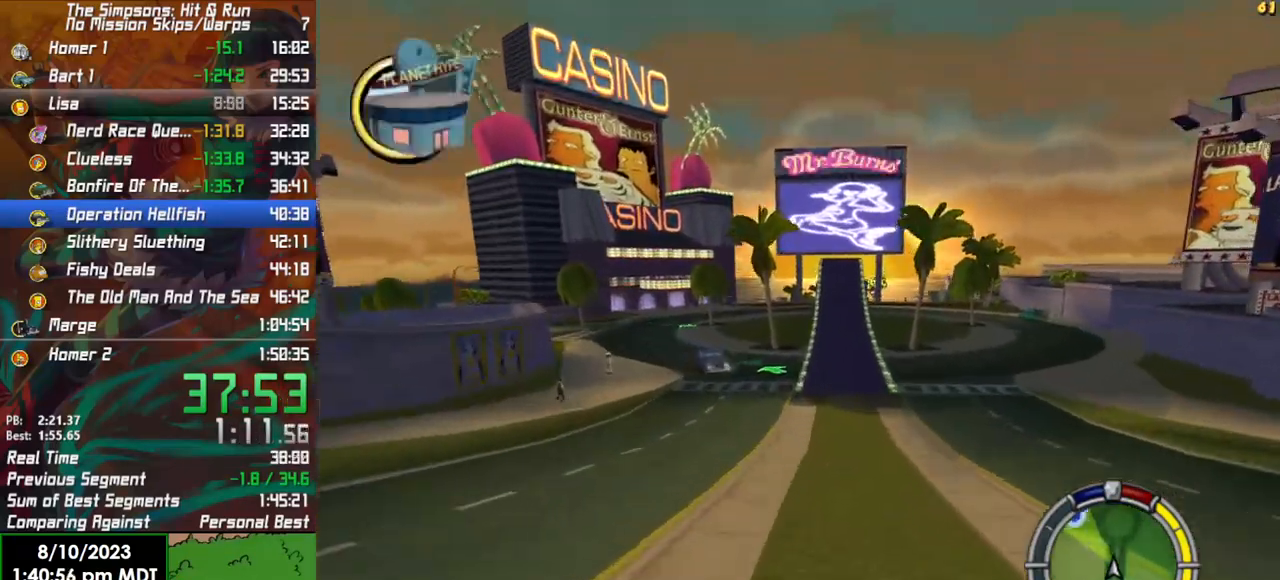
{"buttons": ["R2"], "left_stick": "center", "right_stick": "center", "events": [[50, "left_stick", "center"]]}
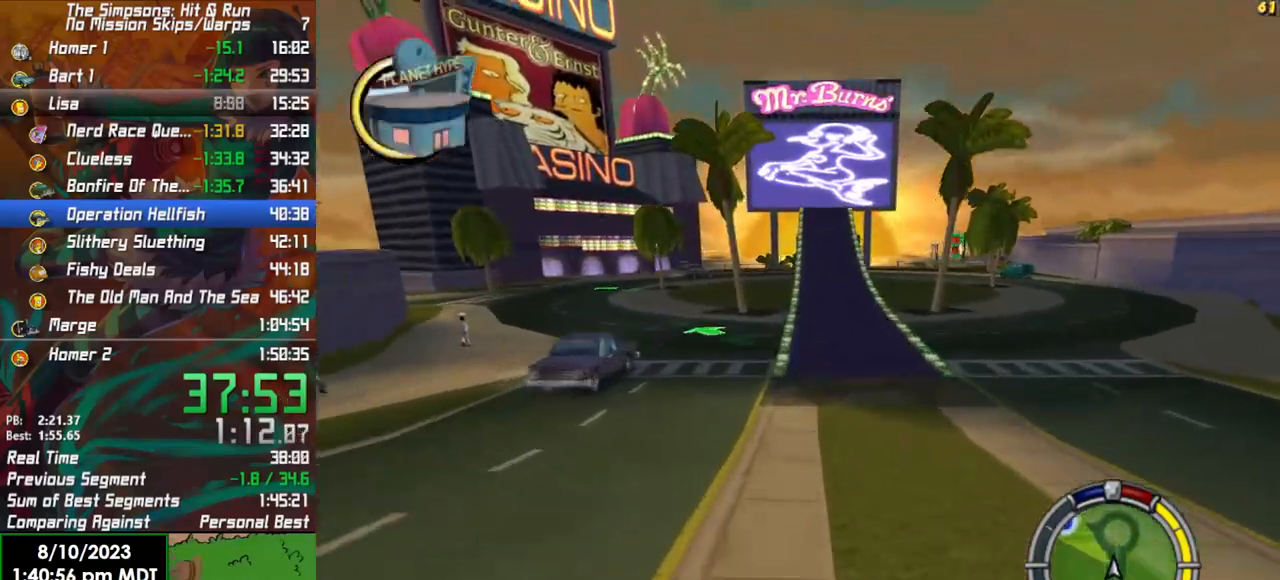
{"buttons": ["R2"], "left_stick": "right", "right_stick": "center", "events": [[50, "left_stick", "right"], [183, "left_stick", "center"], [300, "left_stick", "right"]]}
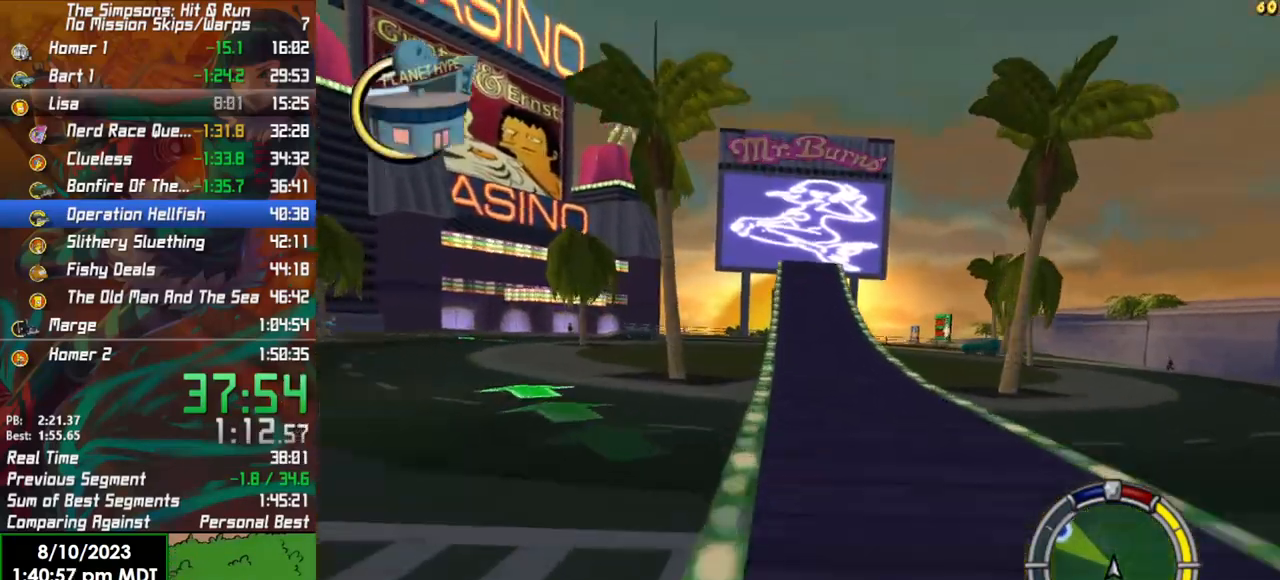
{"buttons": ["R2"], "left_stick": "center", "right_stick": "center", "events": [[17, "left_stick", "center"]]}
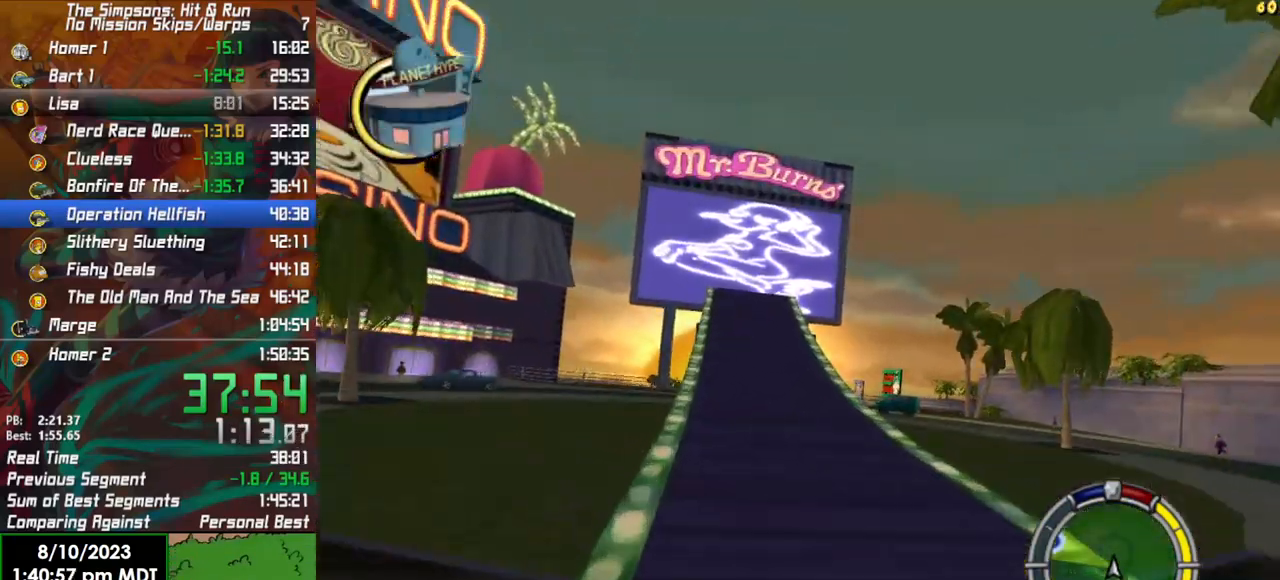
{"buttons": ["R2"], "left_stick": "right", "right_stick": "center", "events": [[83, "left_stick", "right"]]}
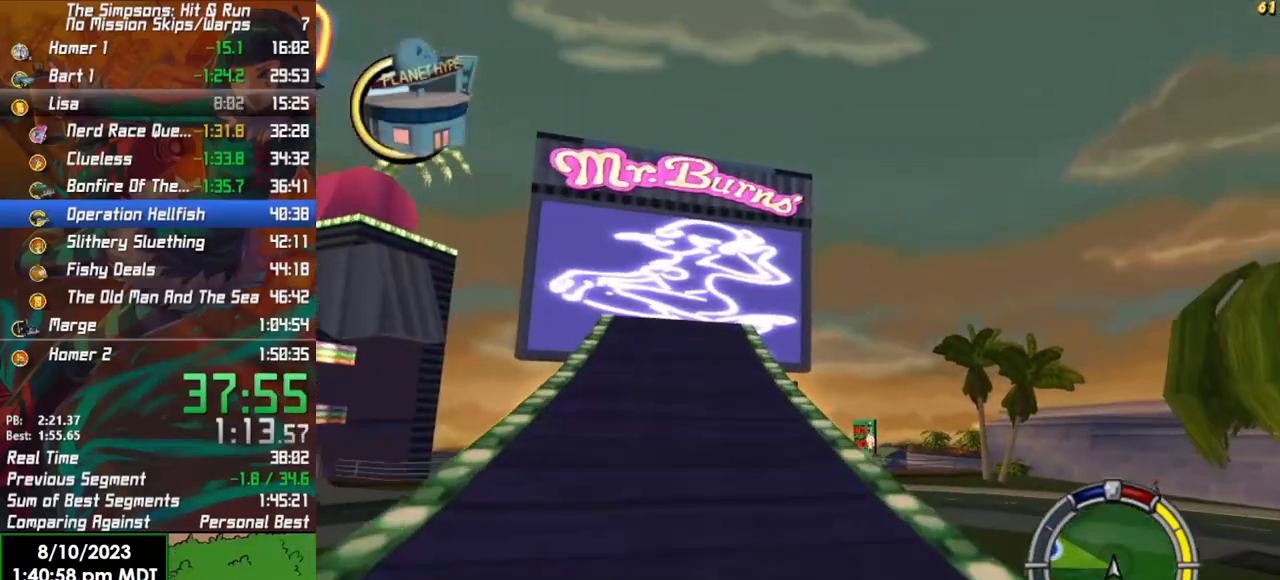
{"buttons": ["R2"], "left_stick": "center", "right_stick": "center", "events": [[417, "left_stick", "center"]]}
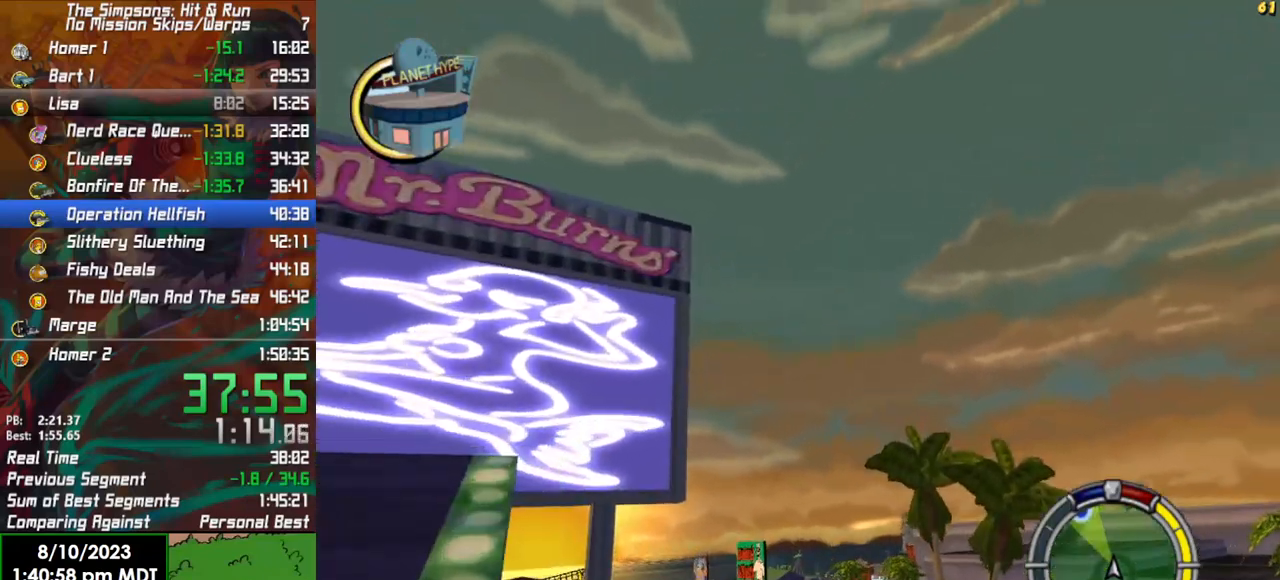
{"buttons": ["R2"], "left_stick": "center", "right_stick": "center", "events": []}
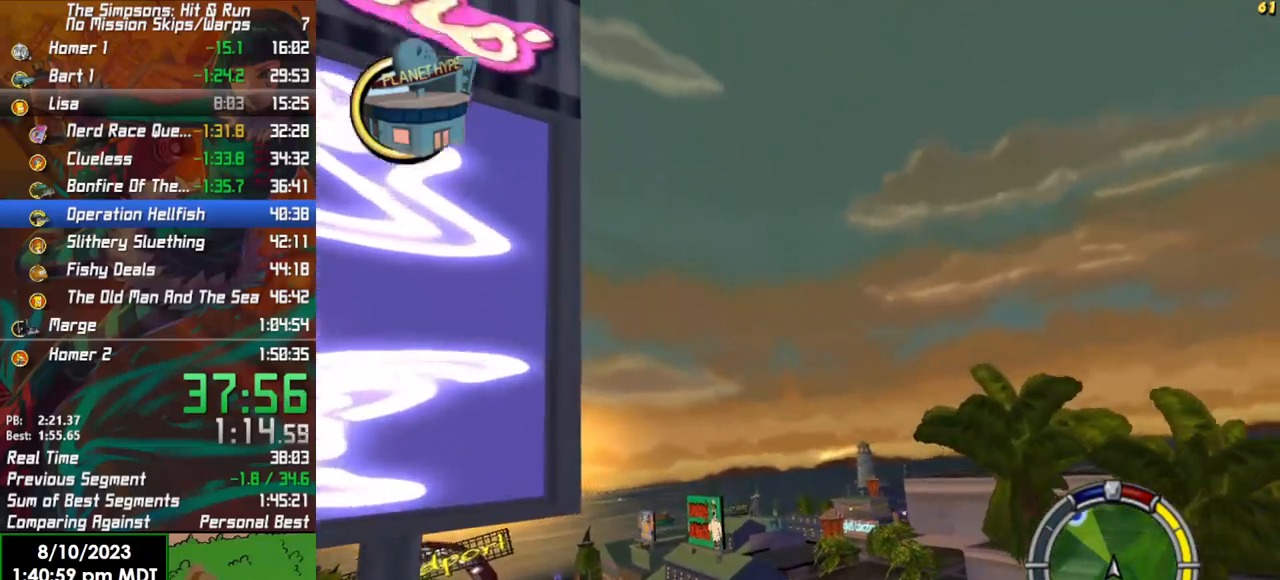
{"buttons": ["R2"], "left_stick": "center", "right_stick": "center", "events": []}
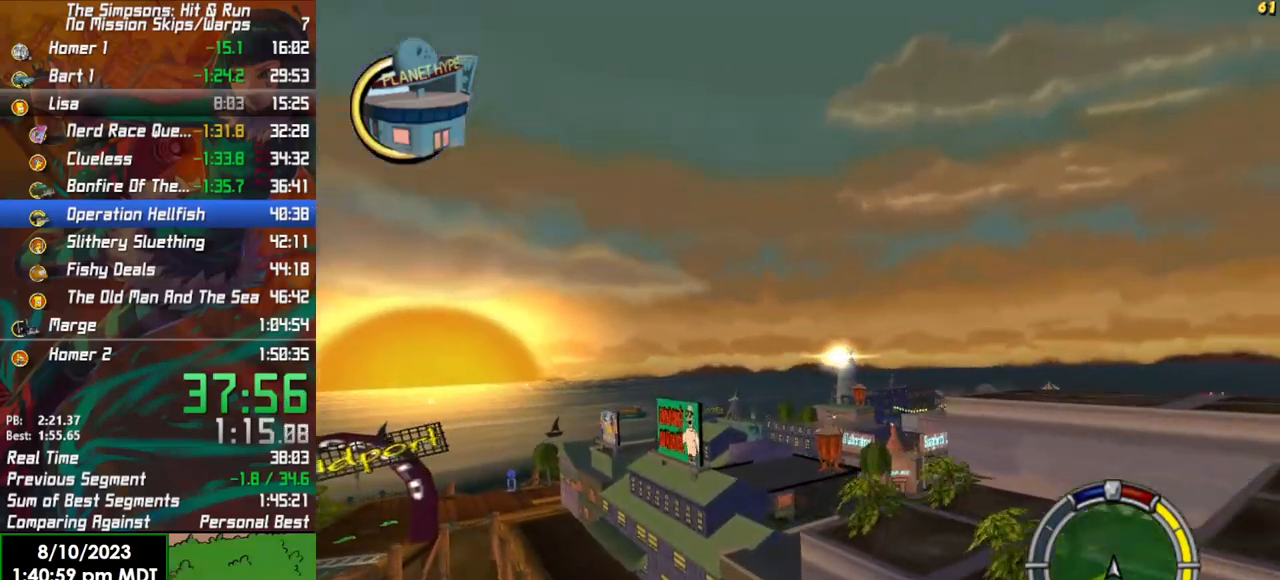
{"buttons": ["R2"], "left_stick": "center", "right_stick": "center", "events": []}
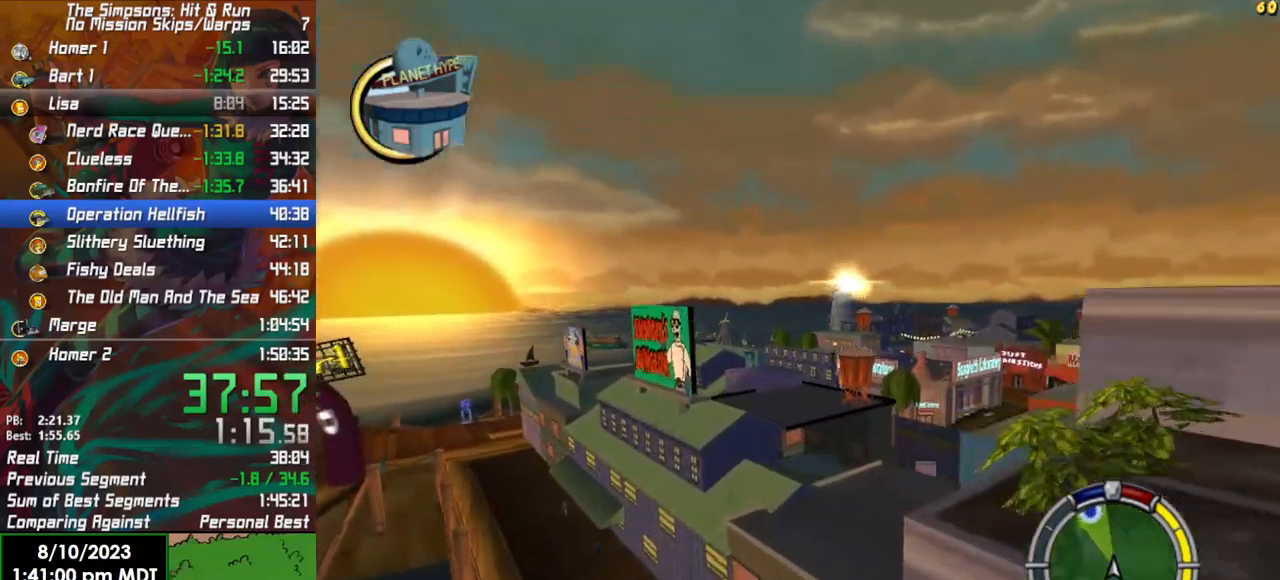
{"buttons": ["R2"], "left_stick": "center", "right_stick": "center", "events": []}
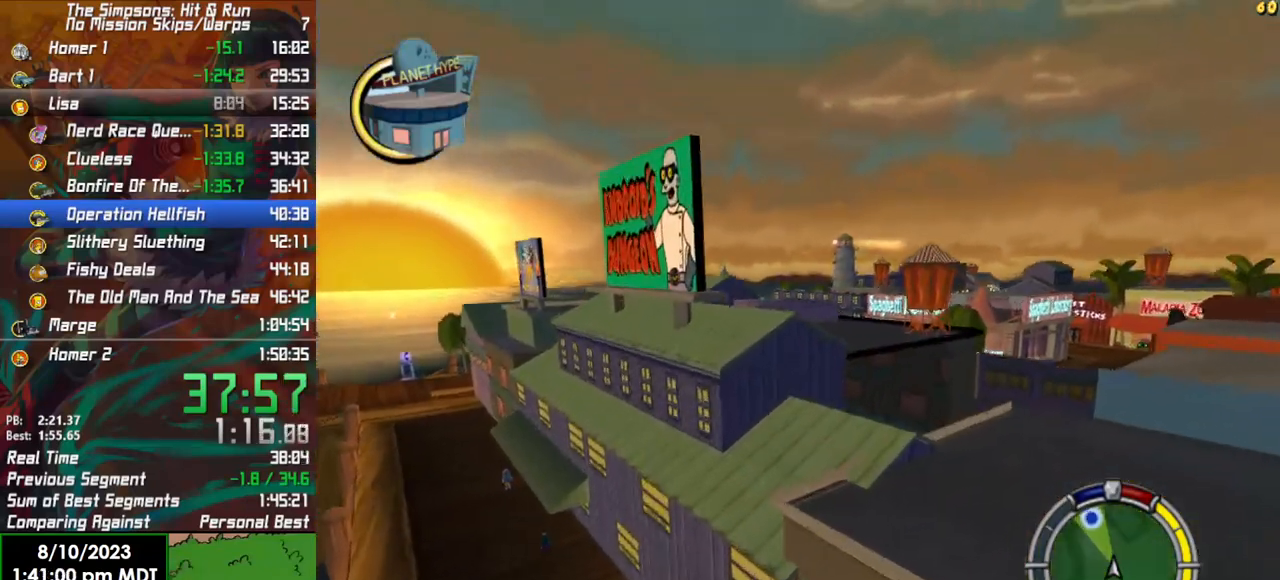
{"buttons": ["R2", "SELECT"], "left_stick": "center", "right_stick": "center", "events": [[500, "SELECT", "down"]]}
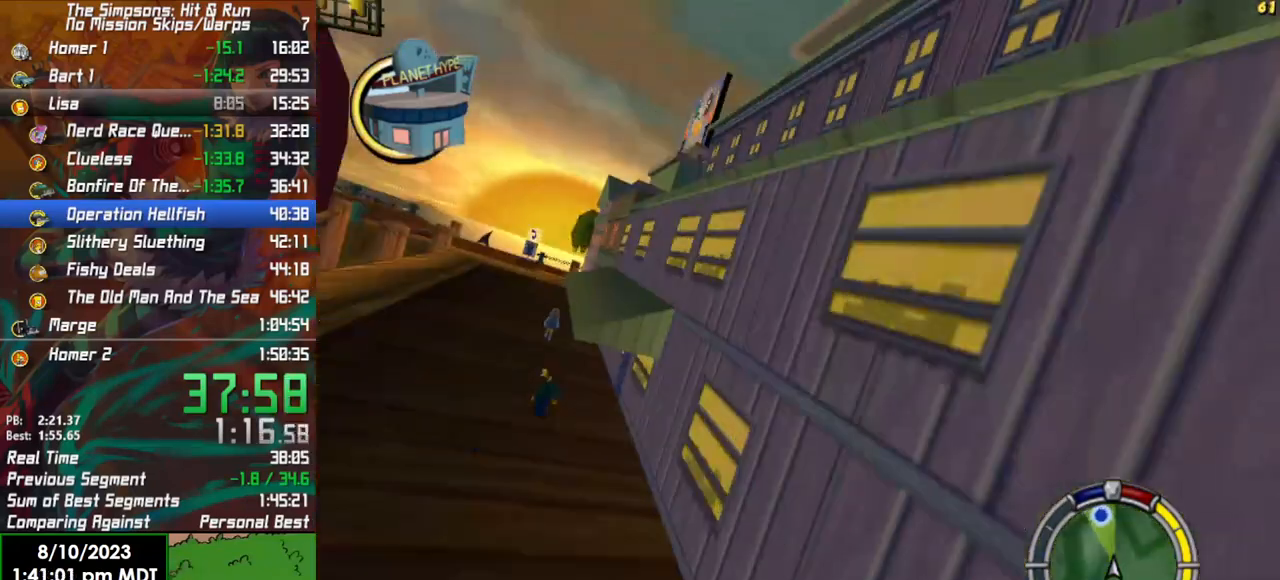
{"buttons": ["R2"], "left_stick": "center", "right_stick": "center", "events": [[100, "SELECT", "up"]]}
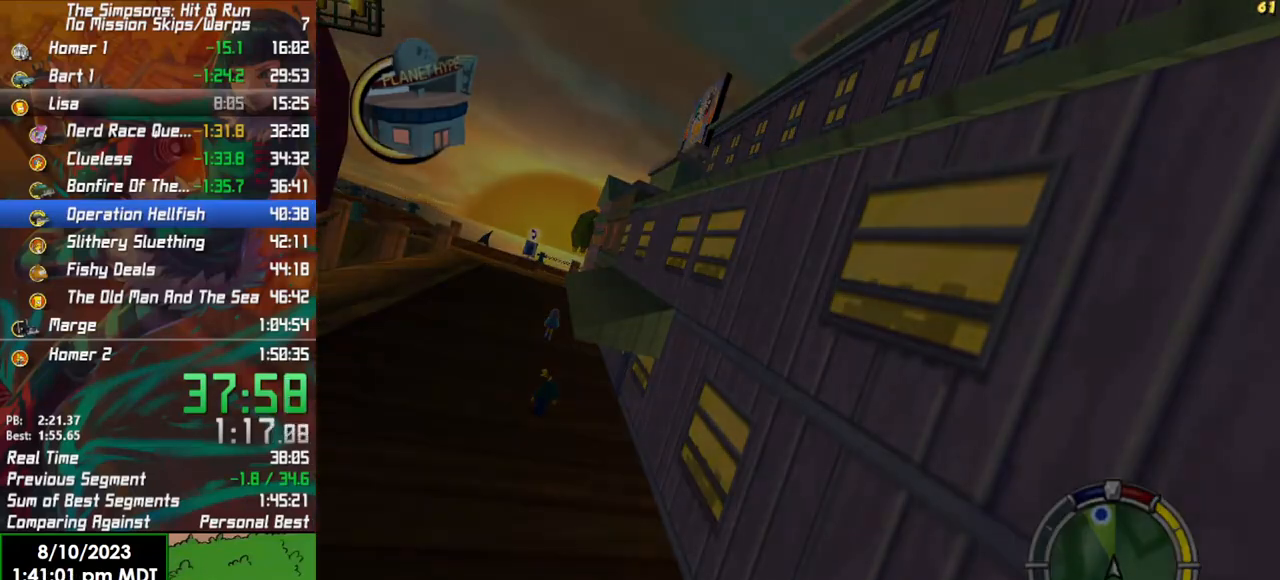
{"buttons": ["R2"], "left_stick": "center", "right_stick": "center", "events": []}
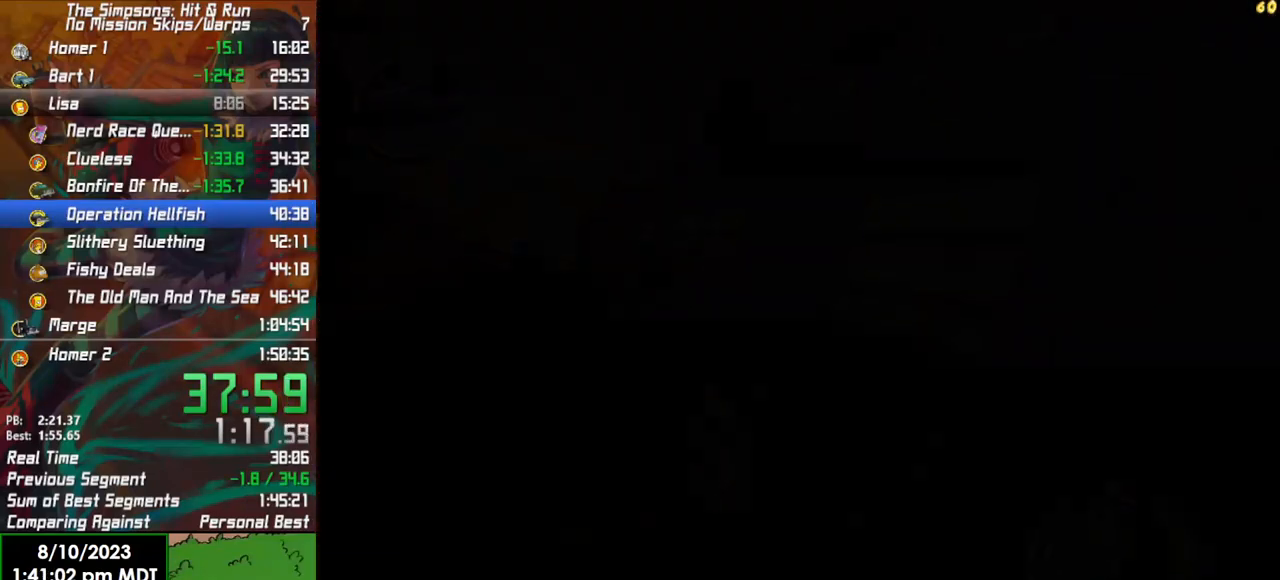
{"buttons": ["R2"], "left_stick": "center", "right_stick": "center", "events": []}
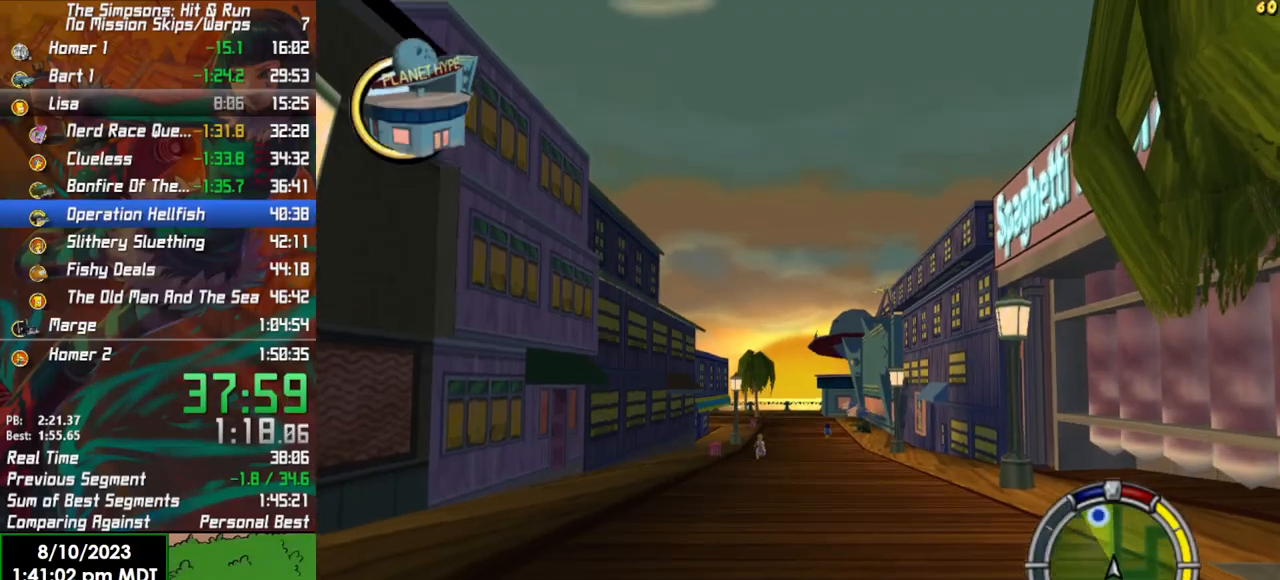
{"buttons": ["R2"], "left_stick": "center", "right_stick": "center", "events": []}
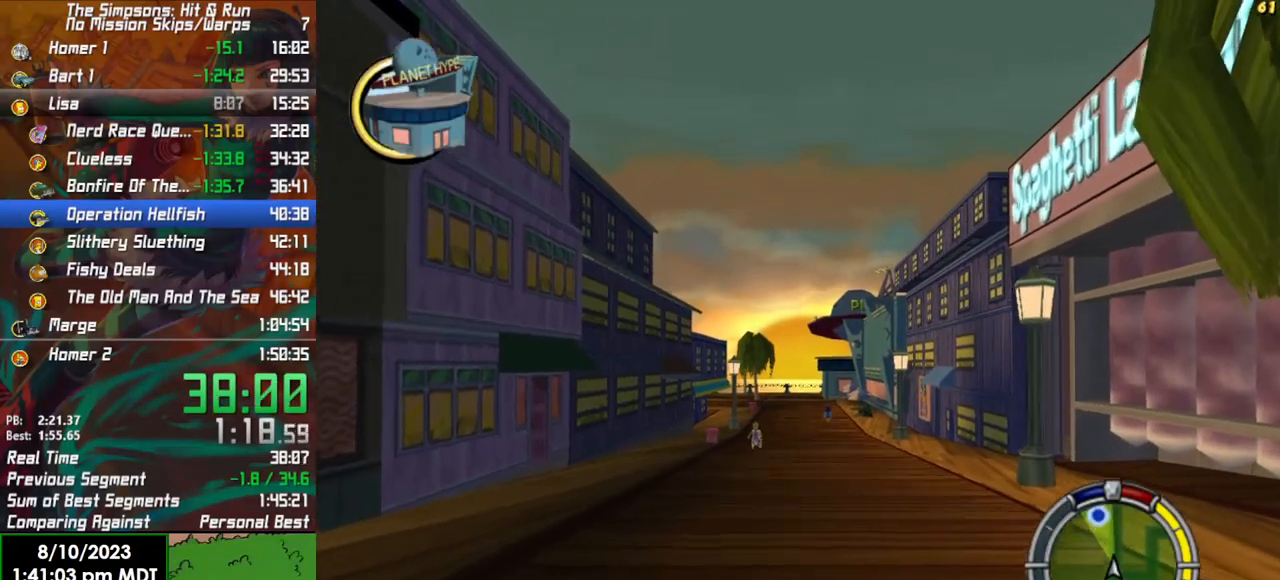
{"buttons": ["R2"], "left_stick": "right", "right_stick": "center", "events": [[500, "left_stick", "right"]]}